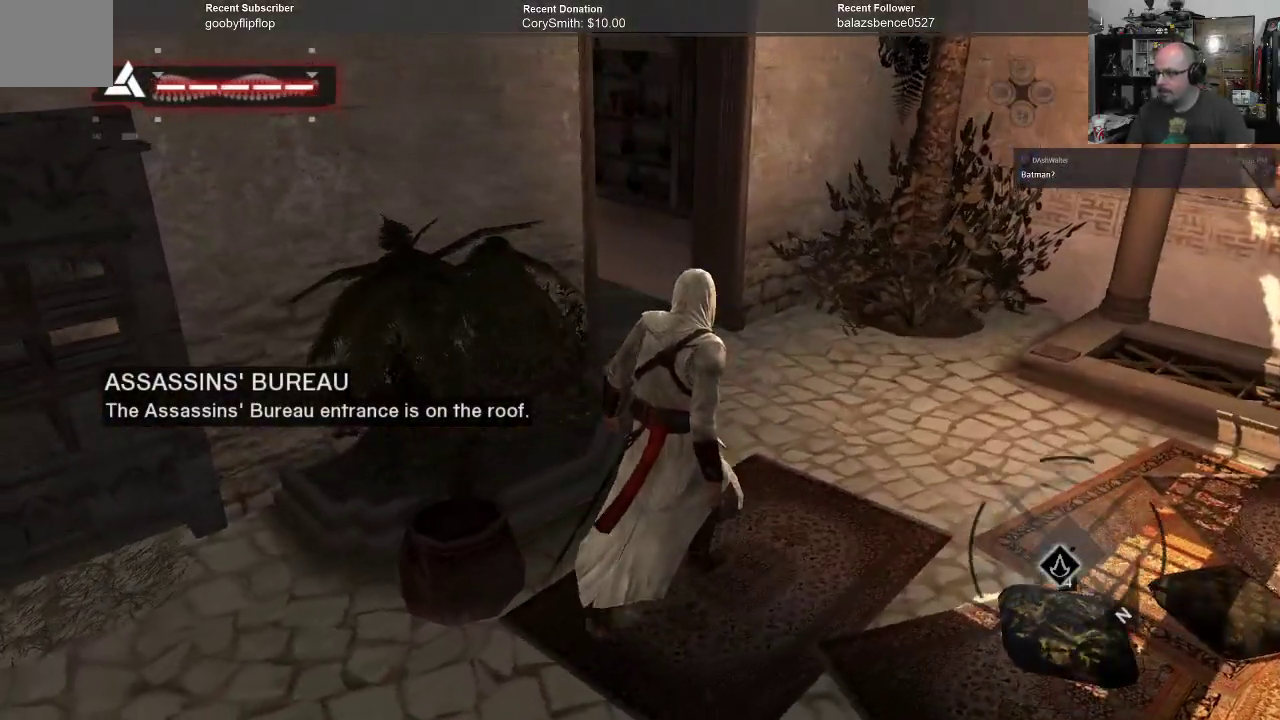
Gameplay with a controller (Xbox layout); each line is a JSON object with the inputs held at the frame after it. "events" lists button and stick changes between this image and that frame as [ms after this image, input, new state], when the widget could be followed in between. Not read: Z.
{"buttons": [], "left_stick": "up-right", "right_stick": "up-left", "events": [[67, "right_stick", "left"], [300, "right_stick", "center"], [500, "right_stick", "up-left"]]}
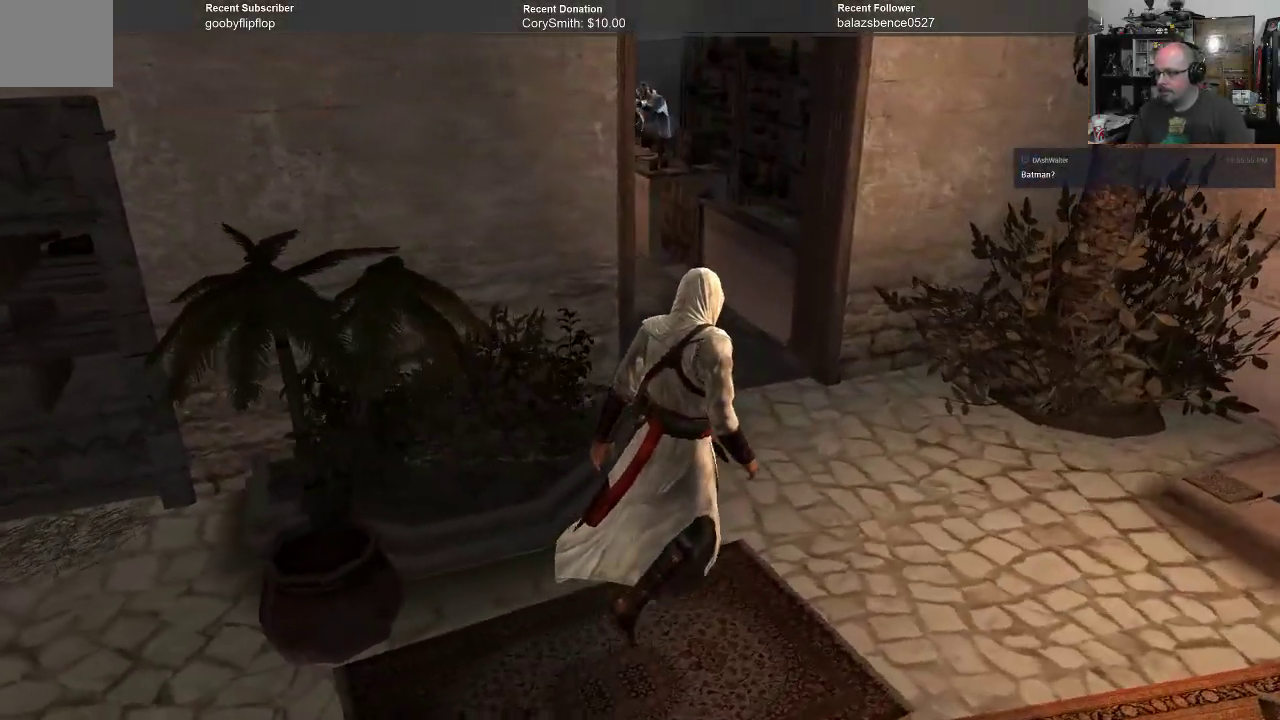
{"buttons": [], "left_stick": "up", "right_stick": "center", "events": [[267, "right_stick", "center"], [433, "left_stick", "up"]]}
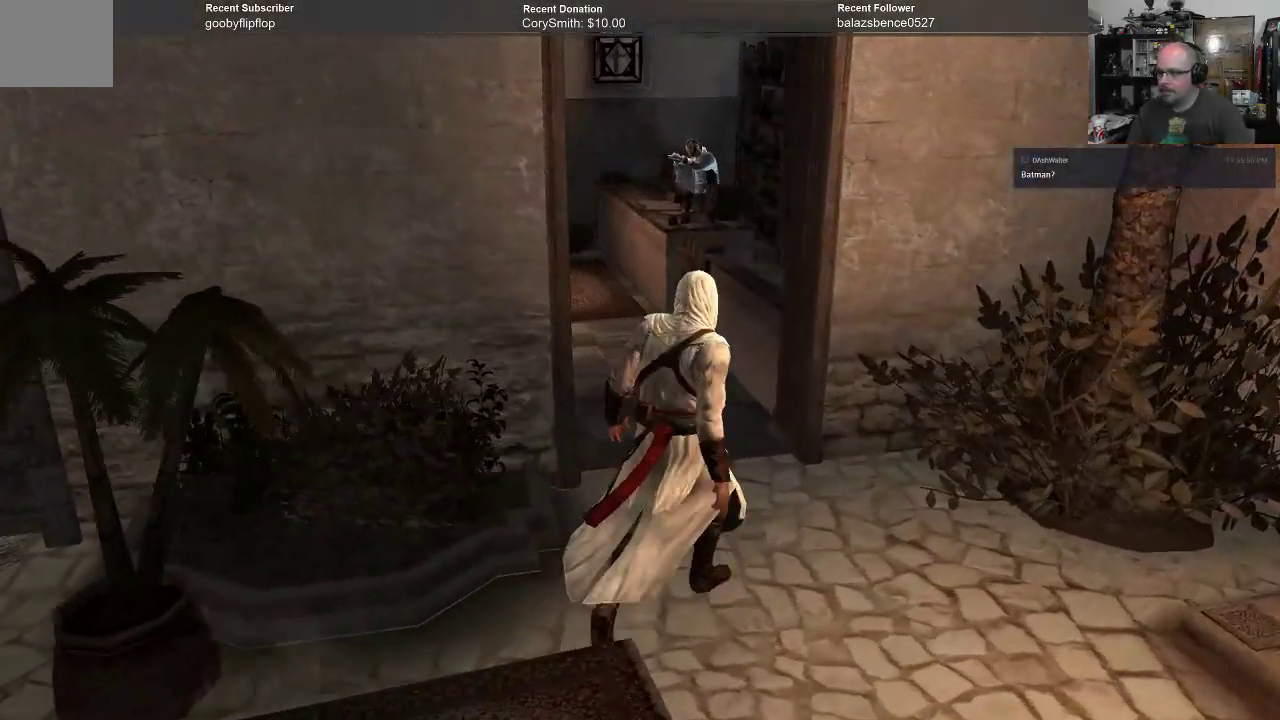
{"buttons": [], "left_stick": "up", "right_stick": "center", "events": []}
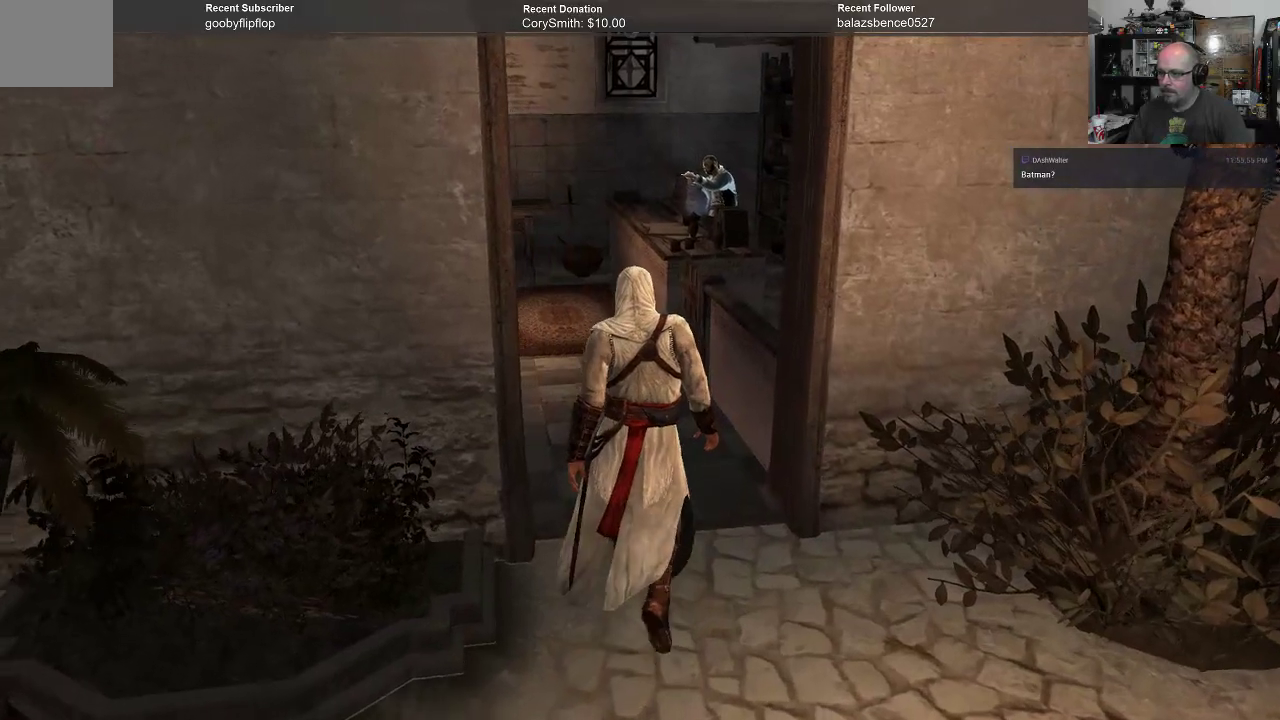
{"buttons": [], "left_stick": "up", "right_stick": "center", "events": []}
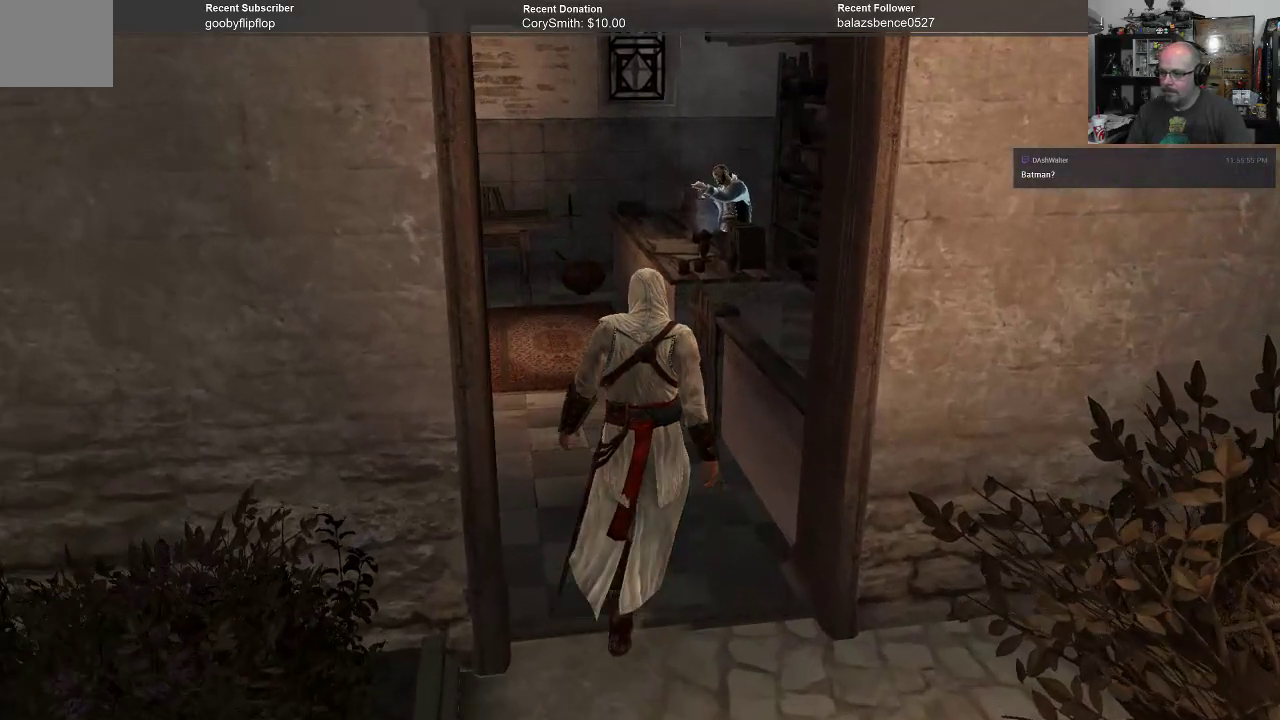
{"buttons": [], "left_stick": "up", "right_stick": "up-left", "events": [[400, "right_stick", "up-left"]]}
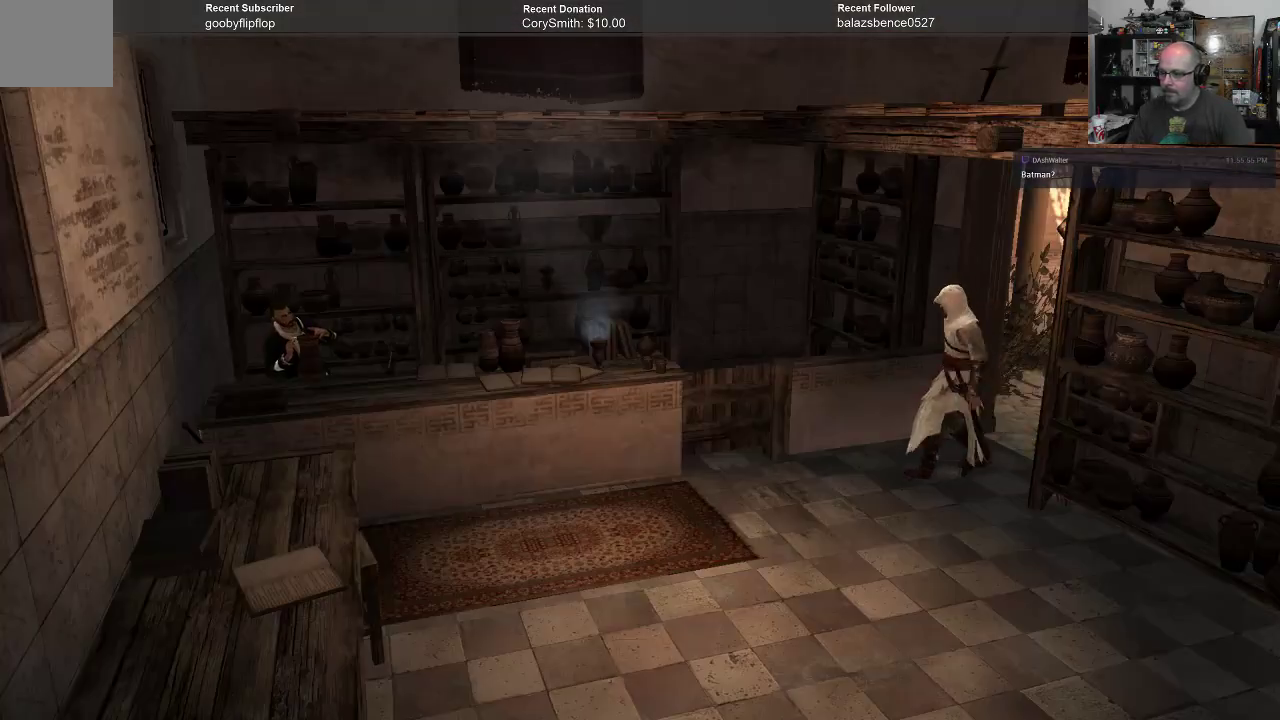
{"buttons": [], "left_stick": "down-left", "right_stick": "center", "events": [[33, "right_stick", "center"], [167, "left_stick", "center"], [300, "left_stick", "down-left"]]}
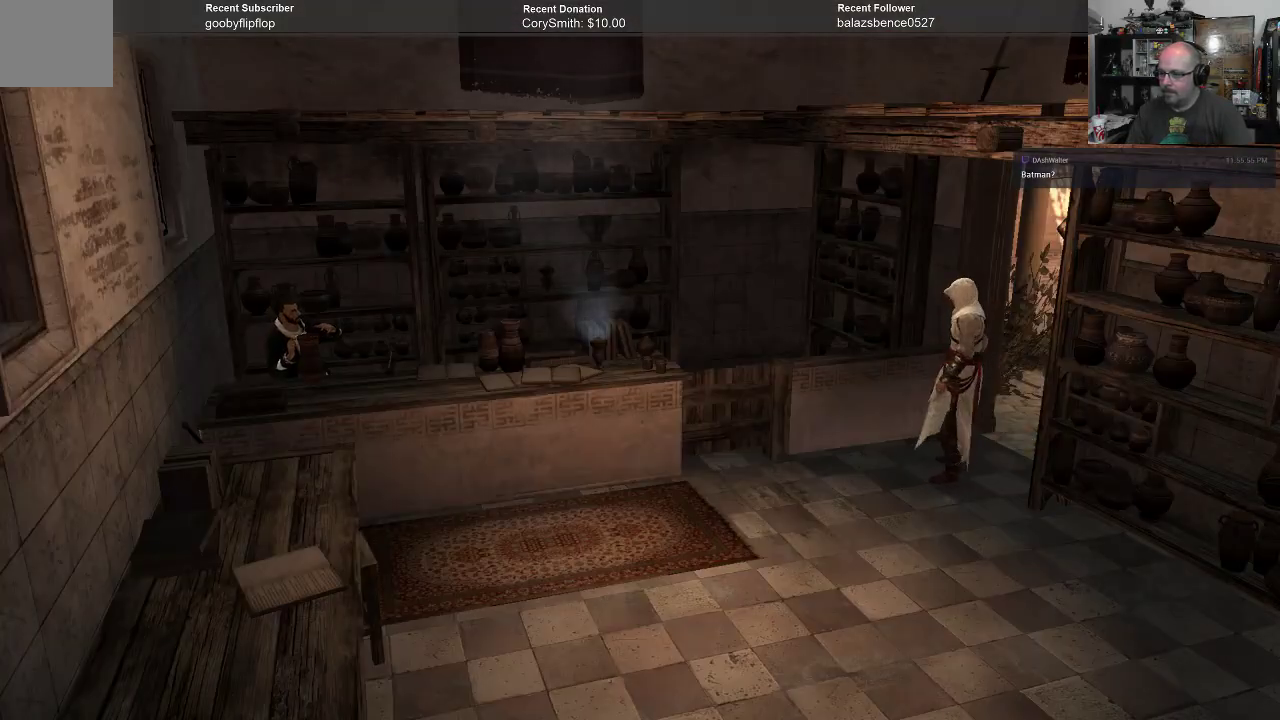
{"buttons": [], "left_stick": "down-left", "right_stick": "center", "events": []}
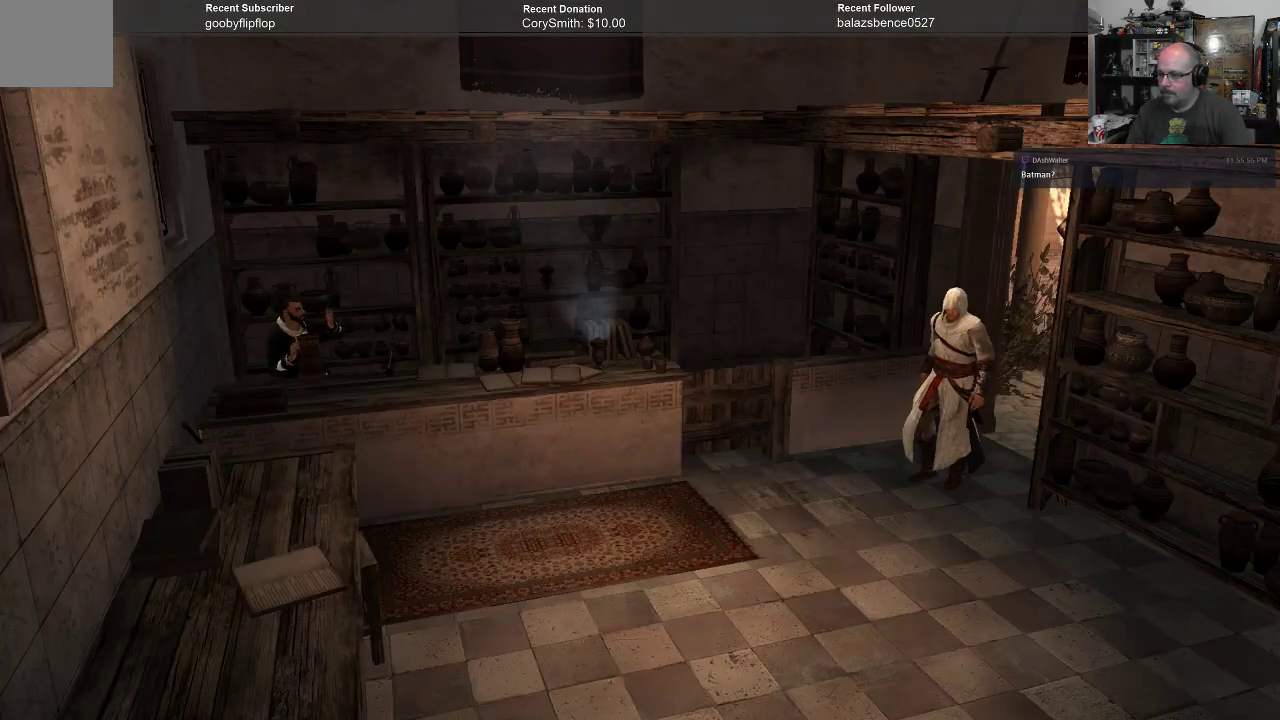
{"buttons": [], "left_stick": "down-left", "right_stick": "center", "events": []}
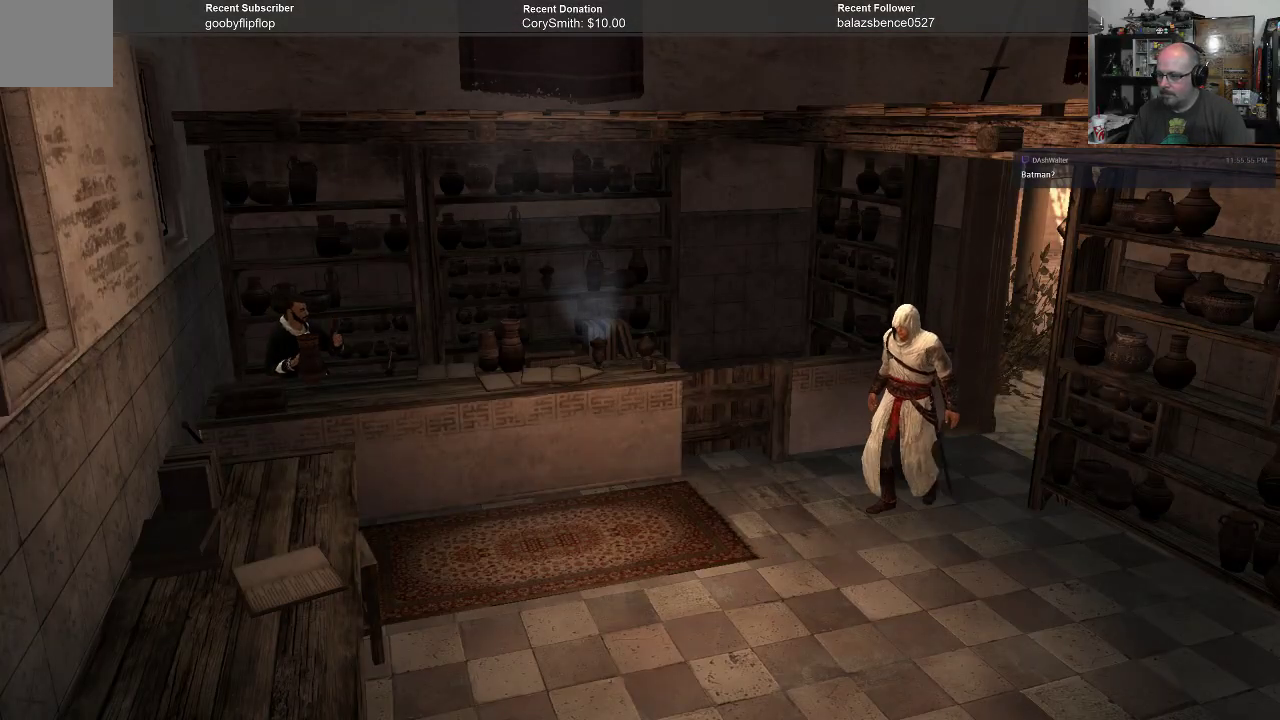
{"buttons": [], "left_stick": "down-left", "right_stick": "center", "events": []}
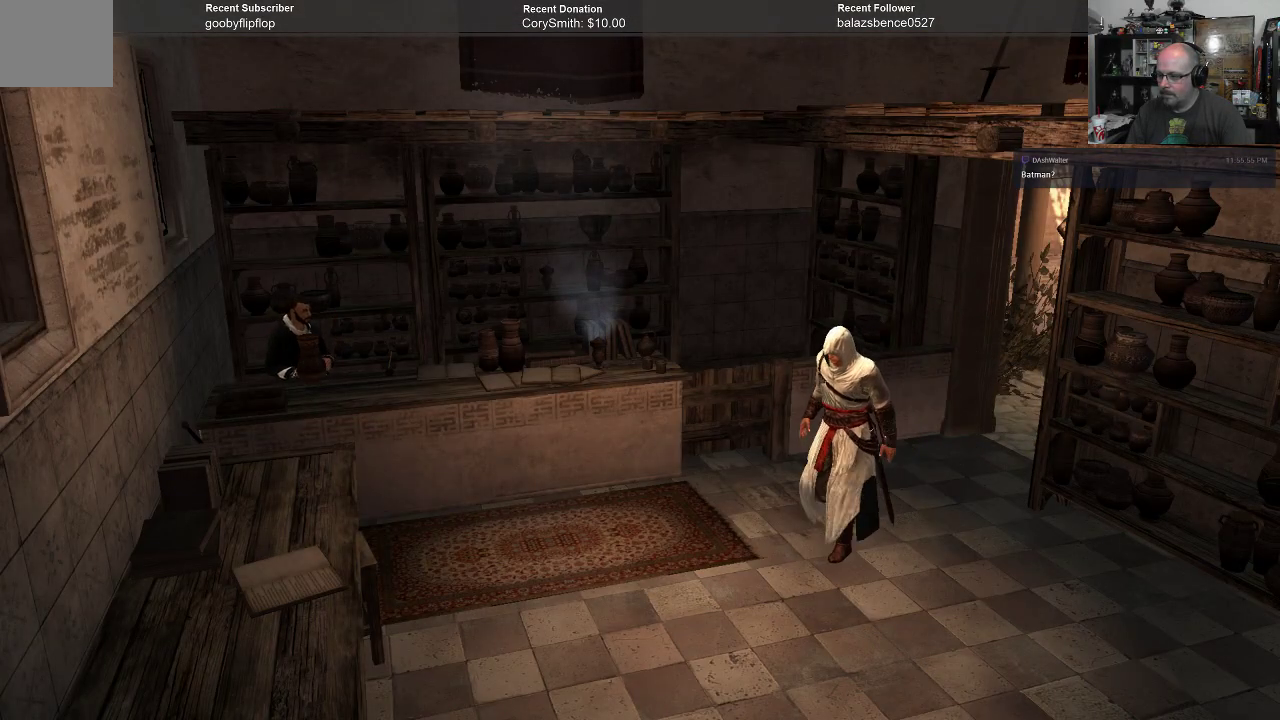
{"buttons": [], "left_stick": "down-left", "right_stick": "center", "events": []}
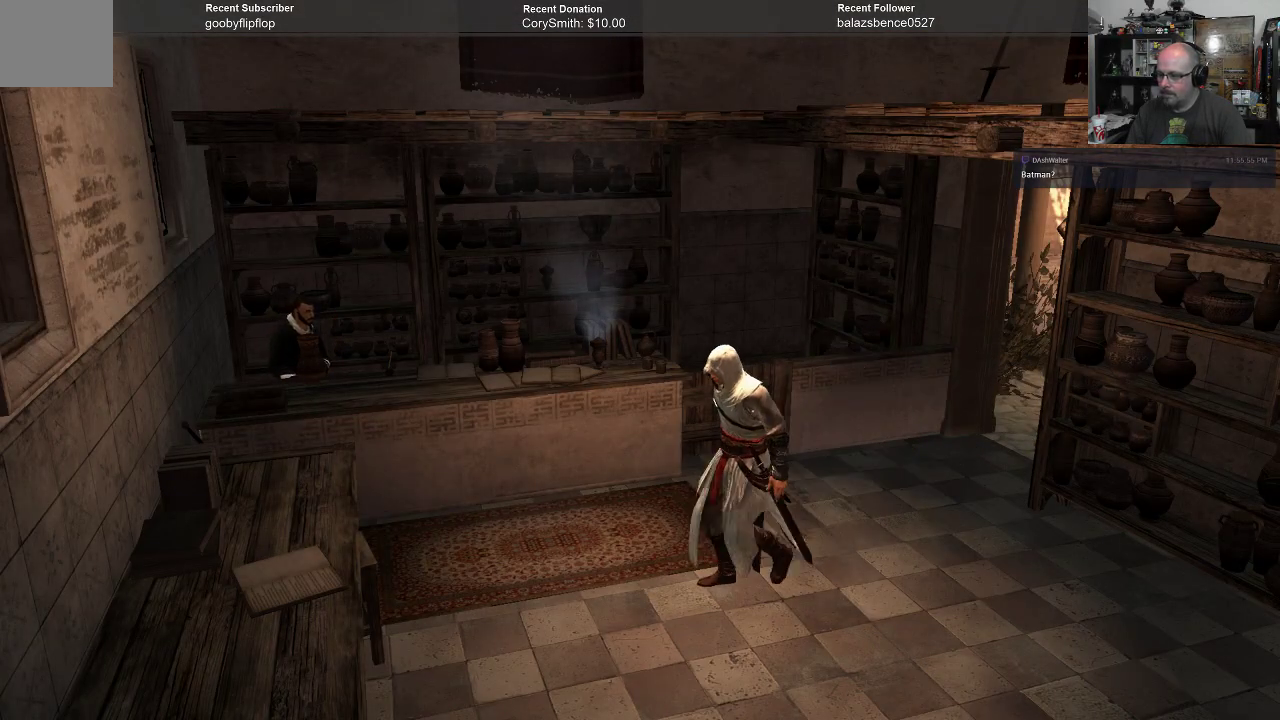
{"buttons": [], "left_stick": "left", "right_stick": "center", "events": [[67, "left_stick", "left"]]}
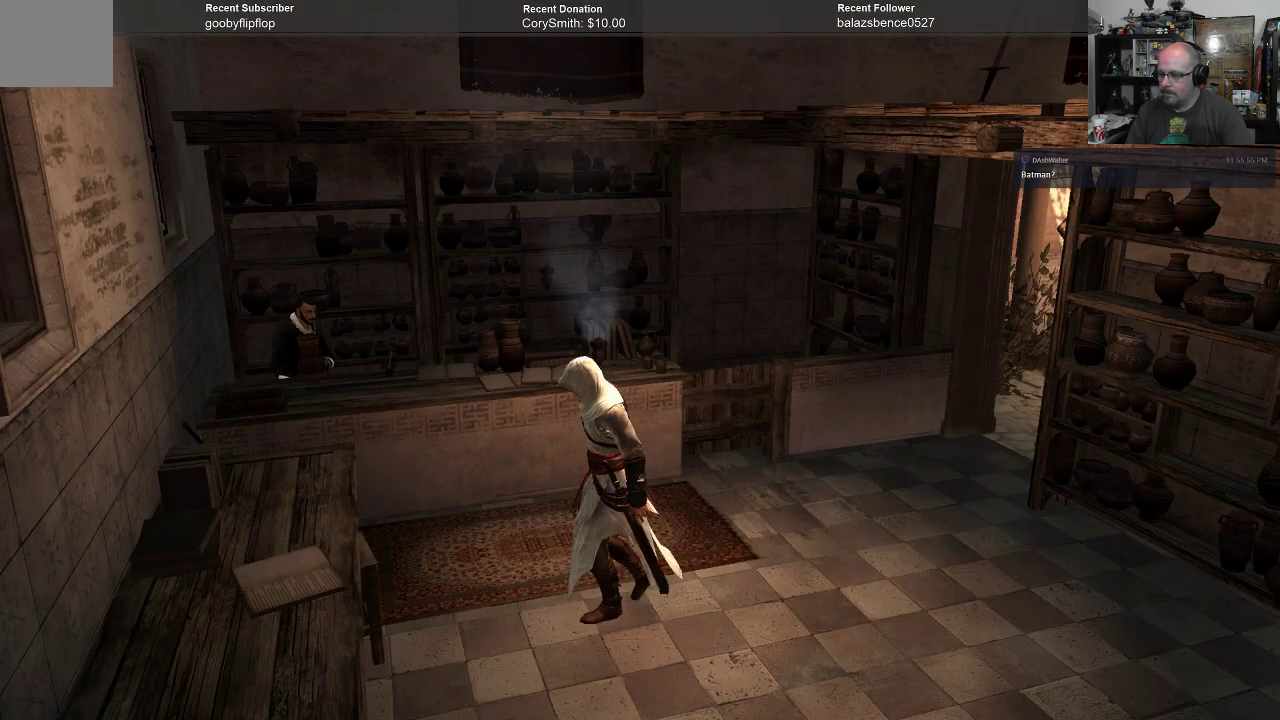
{"buttons": [], "left_stick": "left", "right_stick": "center", "events": []}
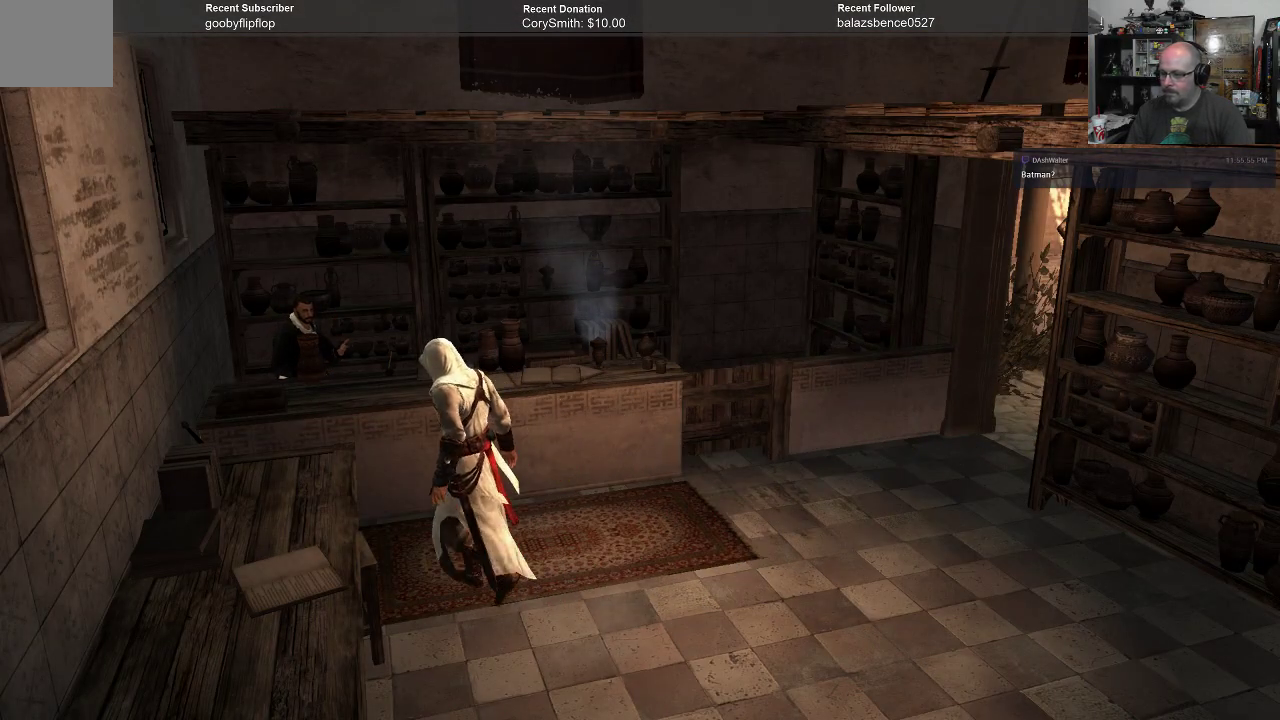
{"buttons": [], "left_stick": "left", "right_stick": "center", "events": []}
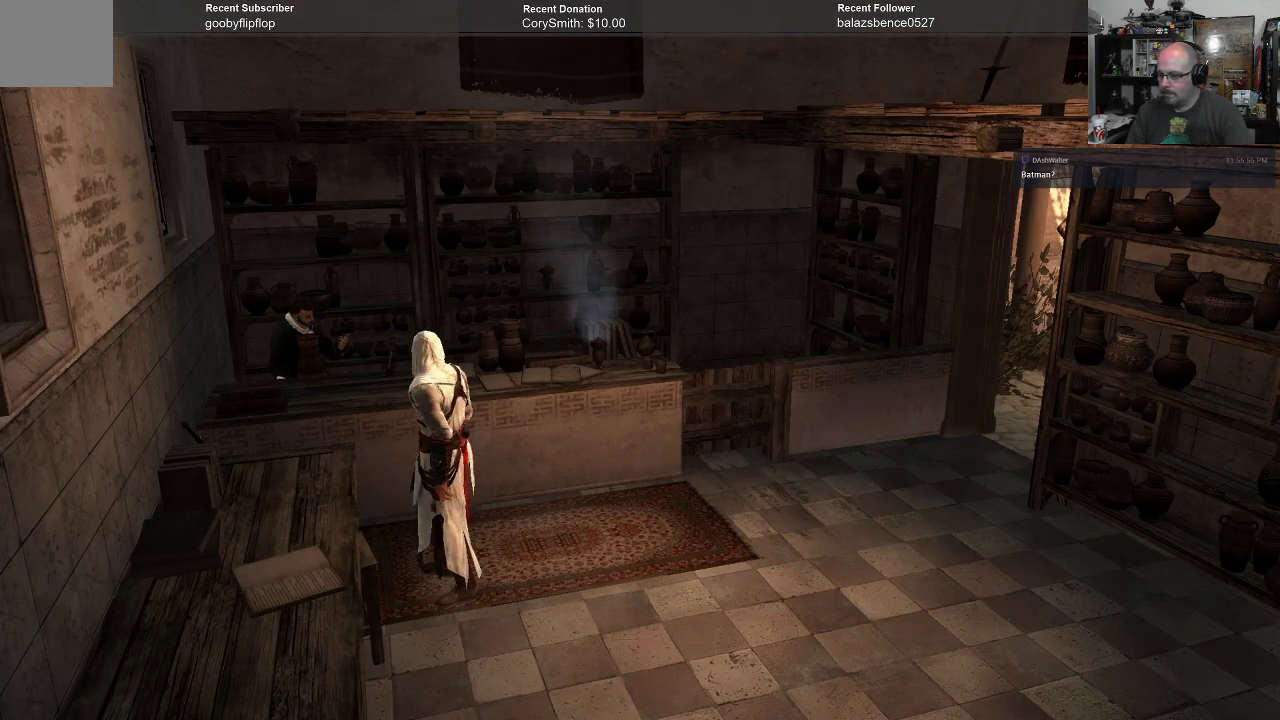
{"buttons": [], "left_stick": "right", "right_stick": "center", "events": [[133, "left_stick", "down-left"], [233, "left_stick", "down"], [333, "left_stick", "down-right"], [433, "left_stick", "right"]]}
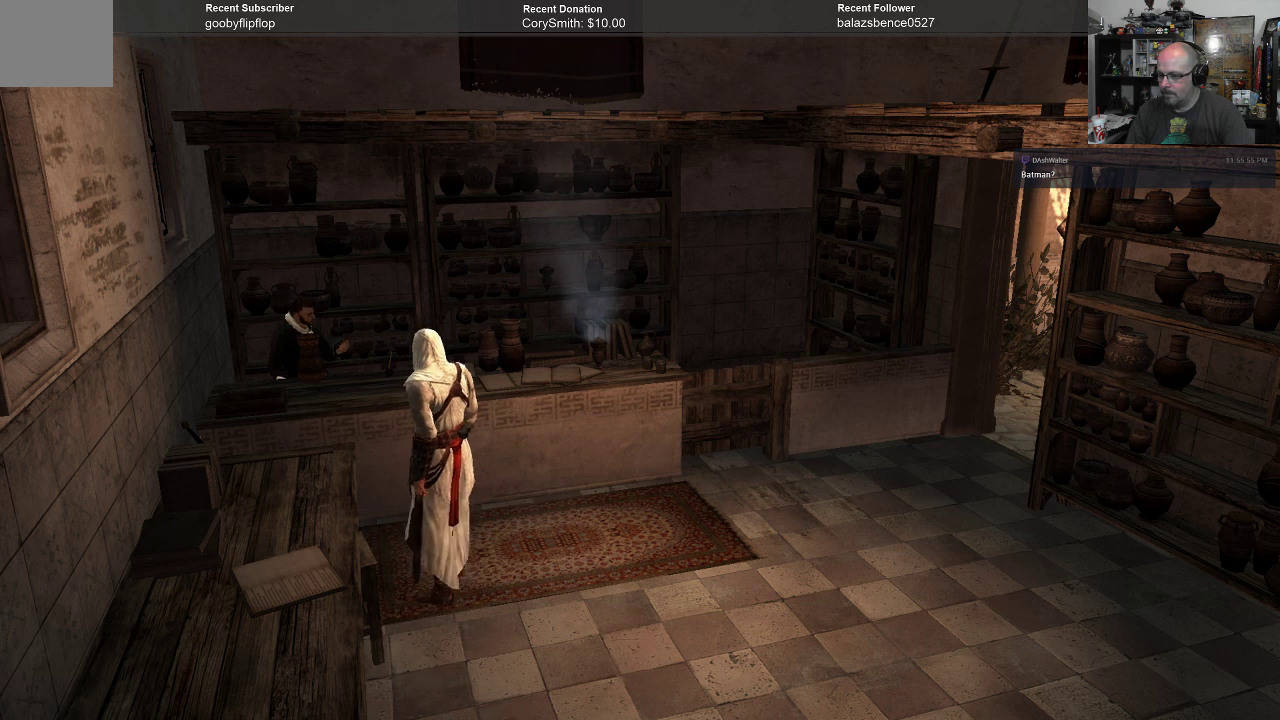
{"buttons": [], "left_stick": "left", "right_stick": "center", "events": [[33, "left_stick", "up-right"], [233, "left_stick", "up"], [333, "left_stick", "up-left"], [433, "left_stick", "left"]]}
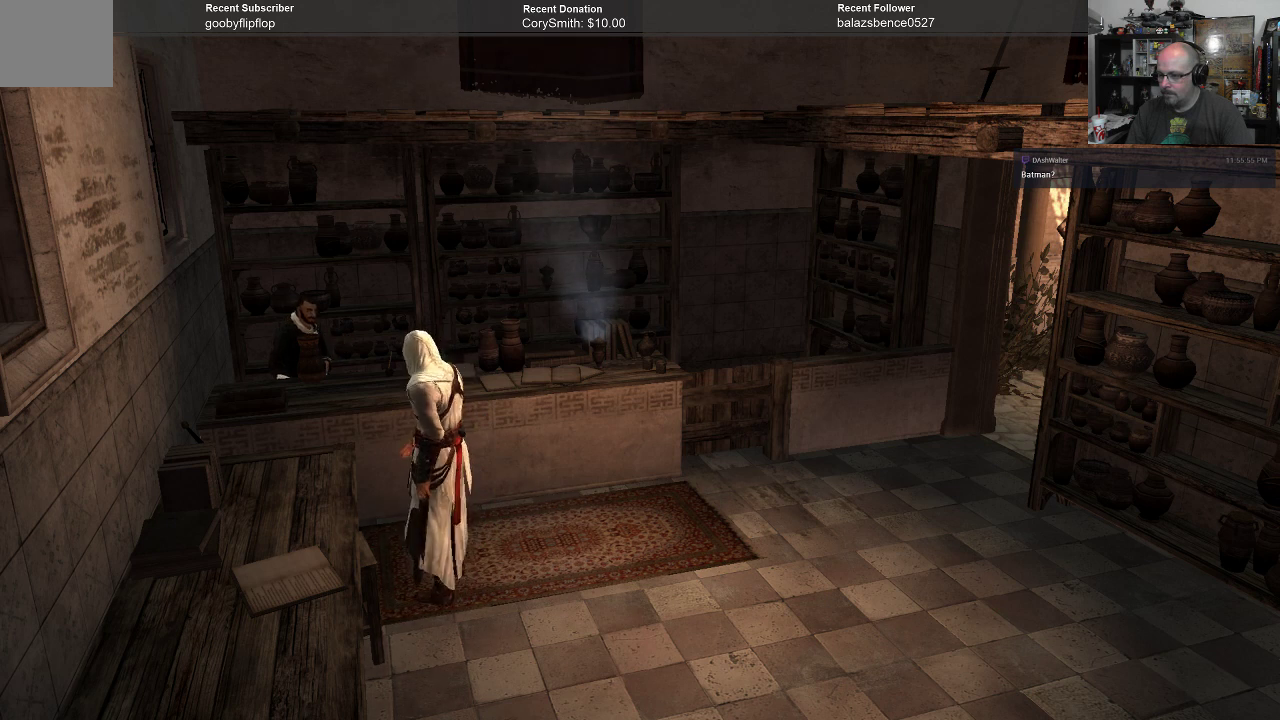
{"buttons": [], "left_stick": "right", "right_stick": "center", "events": [[100, "left_stick", "down-left"], [267, "left_stick", "down"], [367, "left_stick", "down-right"], [467, "left_stick", "right"]]}
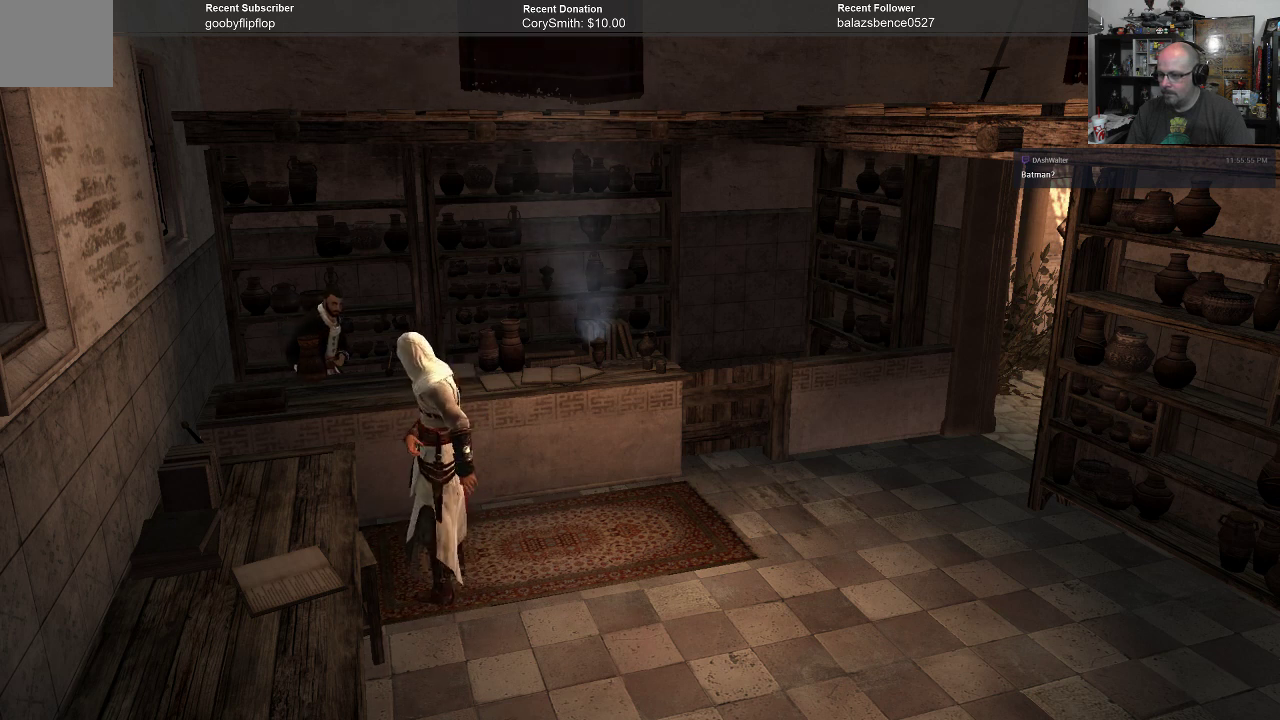
{"buttons": [], "left_stick": "center", "right_stick": "center", "events": [[100, "left_stick", "up-right"], [267, "left_stick", "up"], [433, "left_stick", "center"]]}
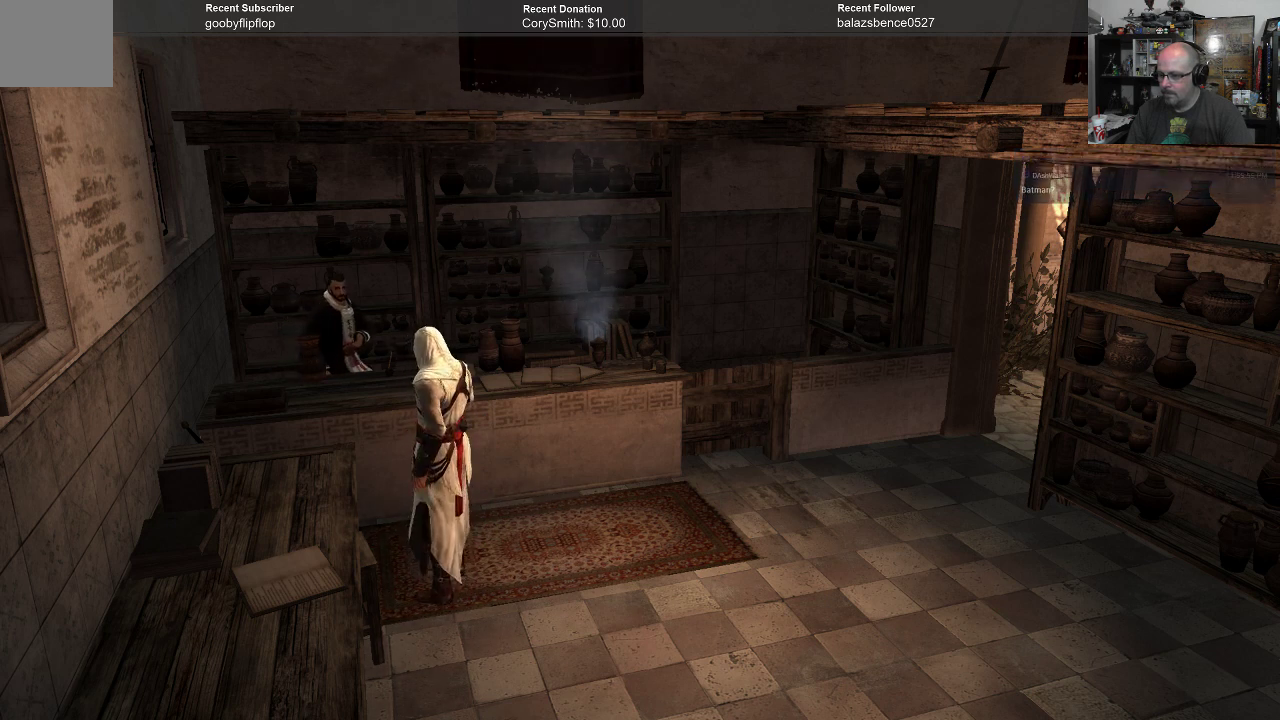
{"buttons": [], "left_stick": "center", "right_stick": "center", "events": []}
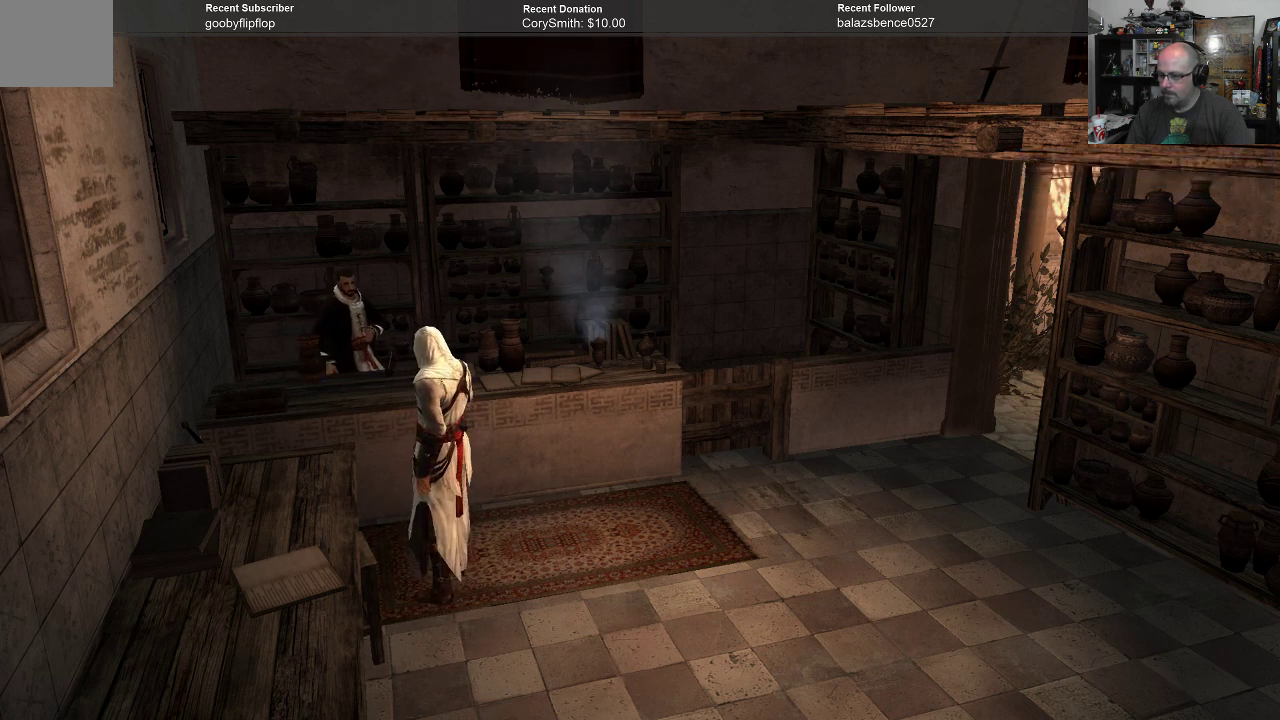
{"buttons": [], "left_stick": "center", "right_stick": "center", "events": []}
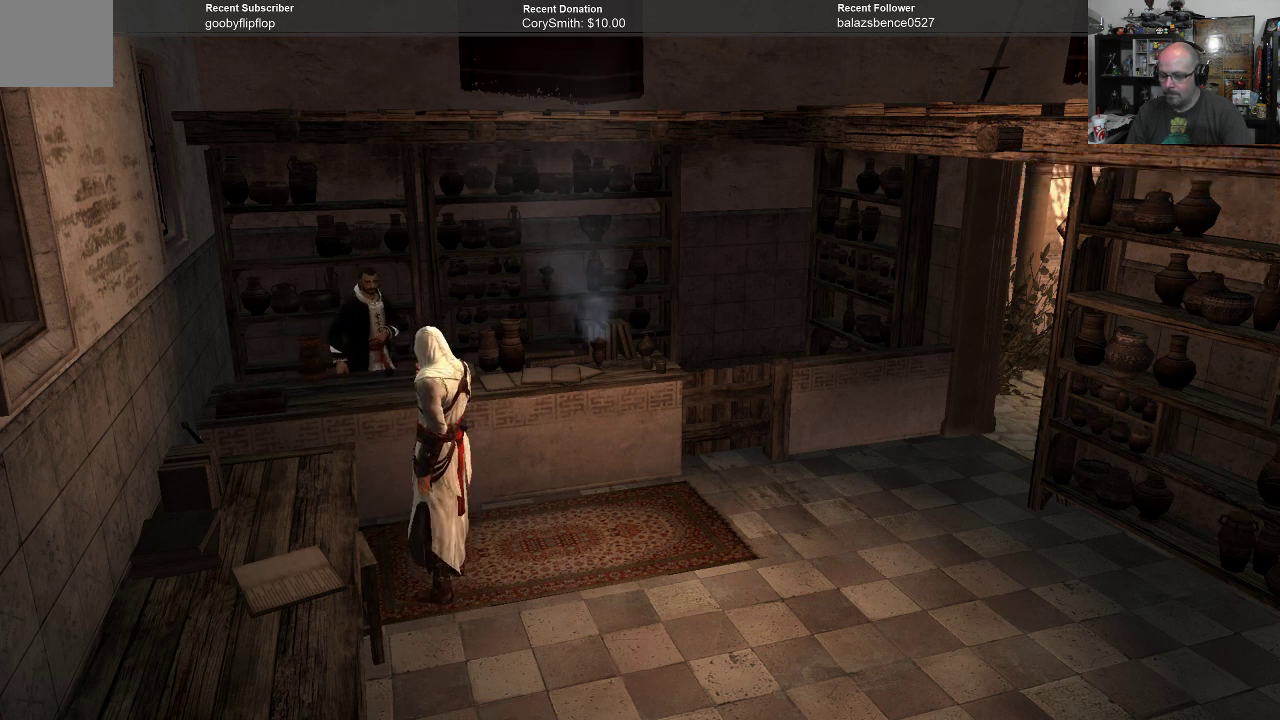
{"buttons": [], "left_stick": "center", "right_stick": "center", "events": []}
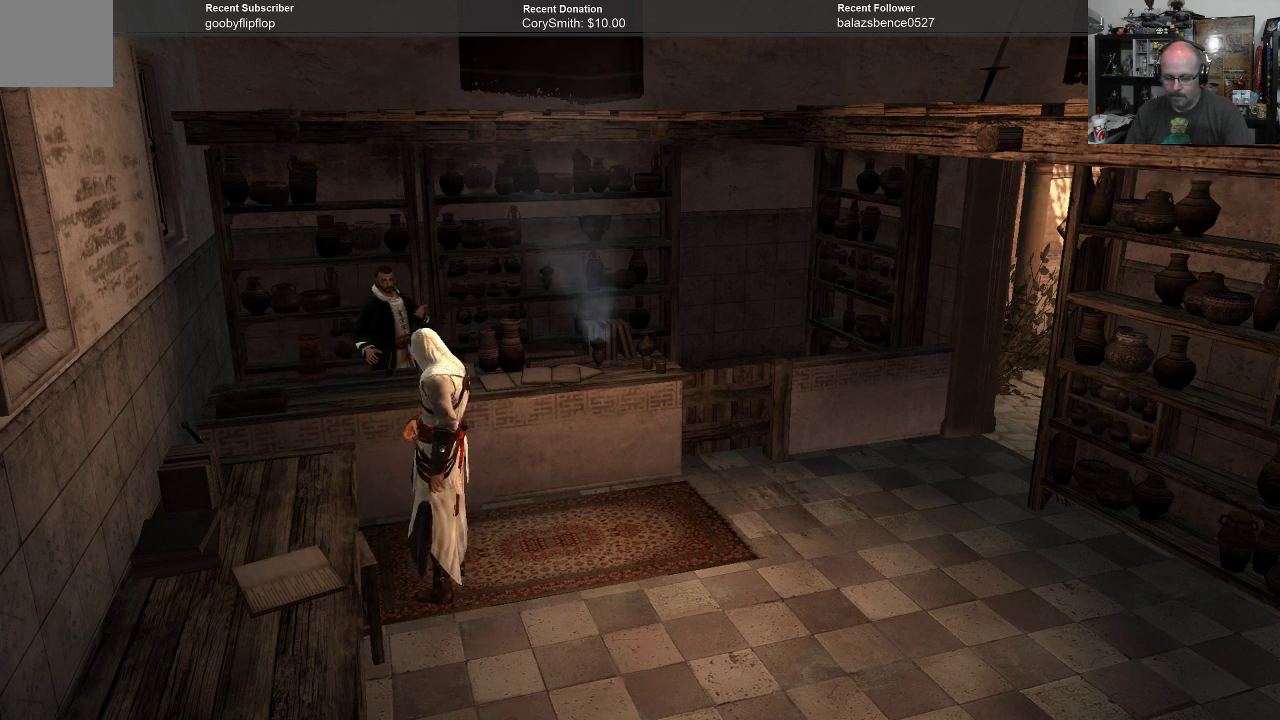
{"buttons": [], "left_stick": "center", "right_stick": "center", "events": []}
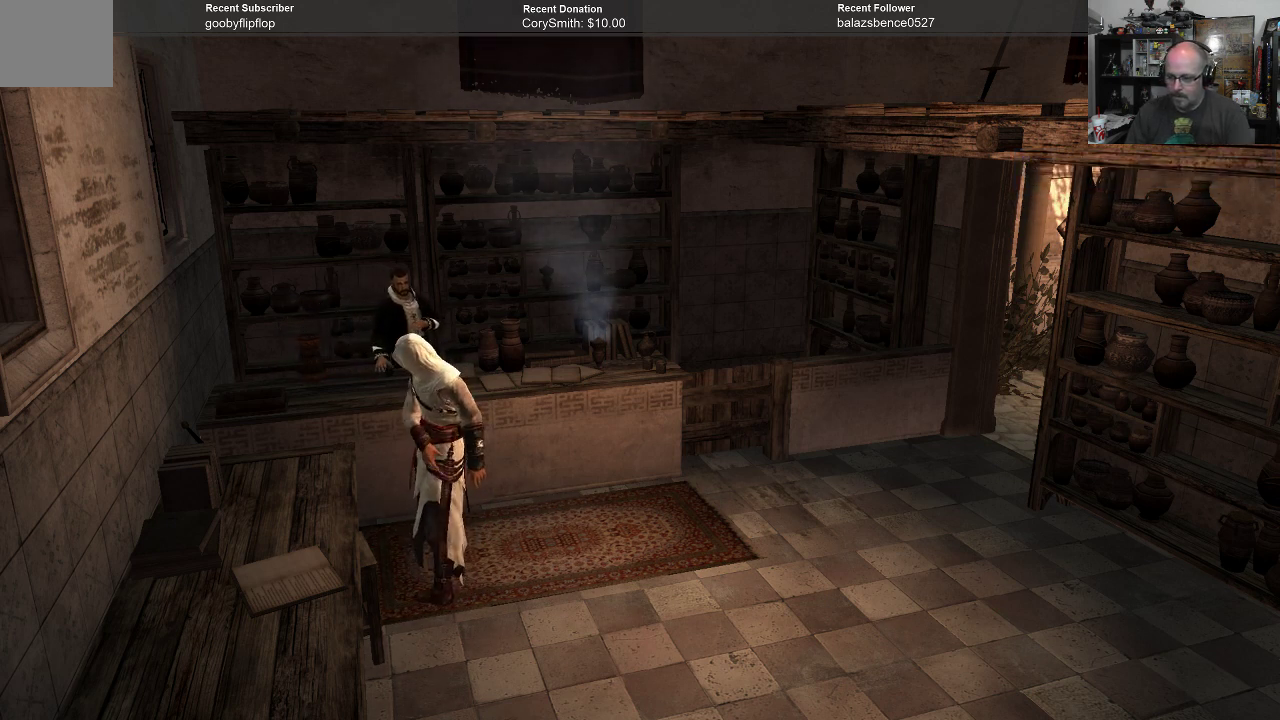
{"buttons": [], "left_stick": "center", "right_stick": "center", "events": []}
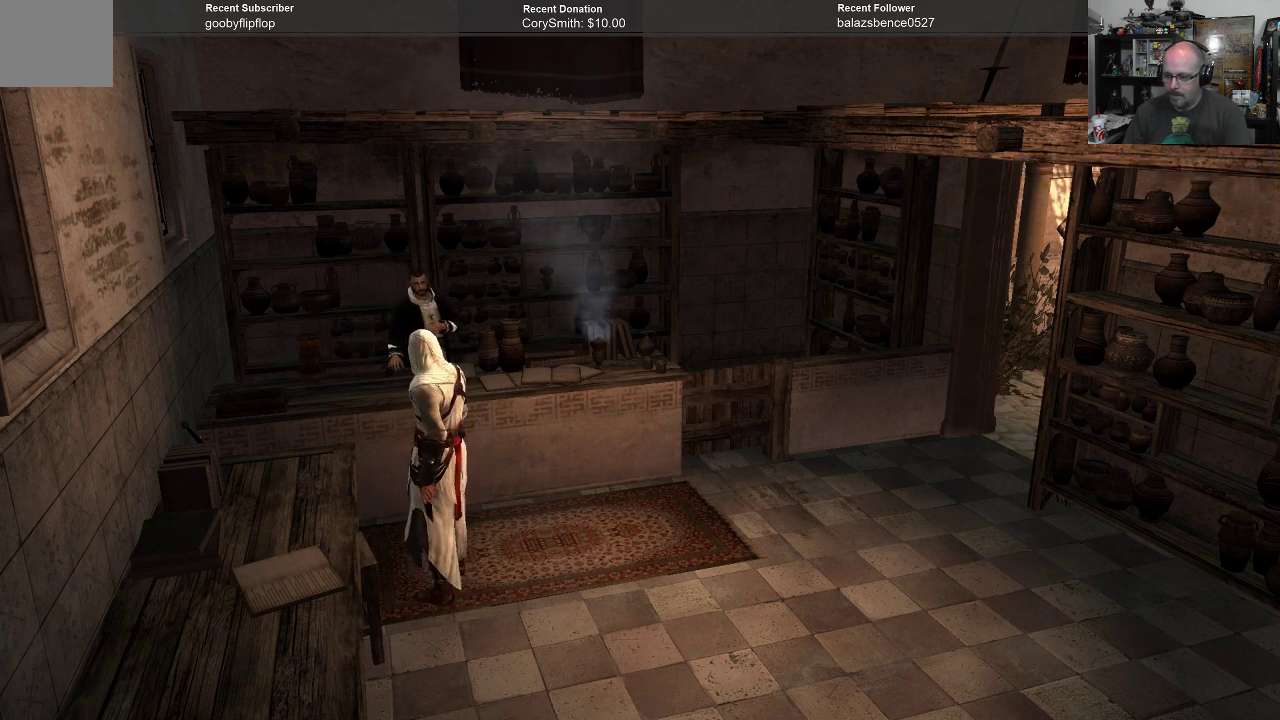
{"buttons": [], "left_stick": "center", "right_stick": "center", "events": []}
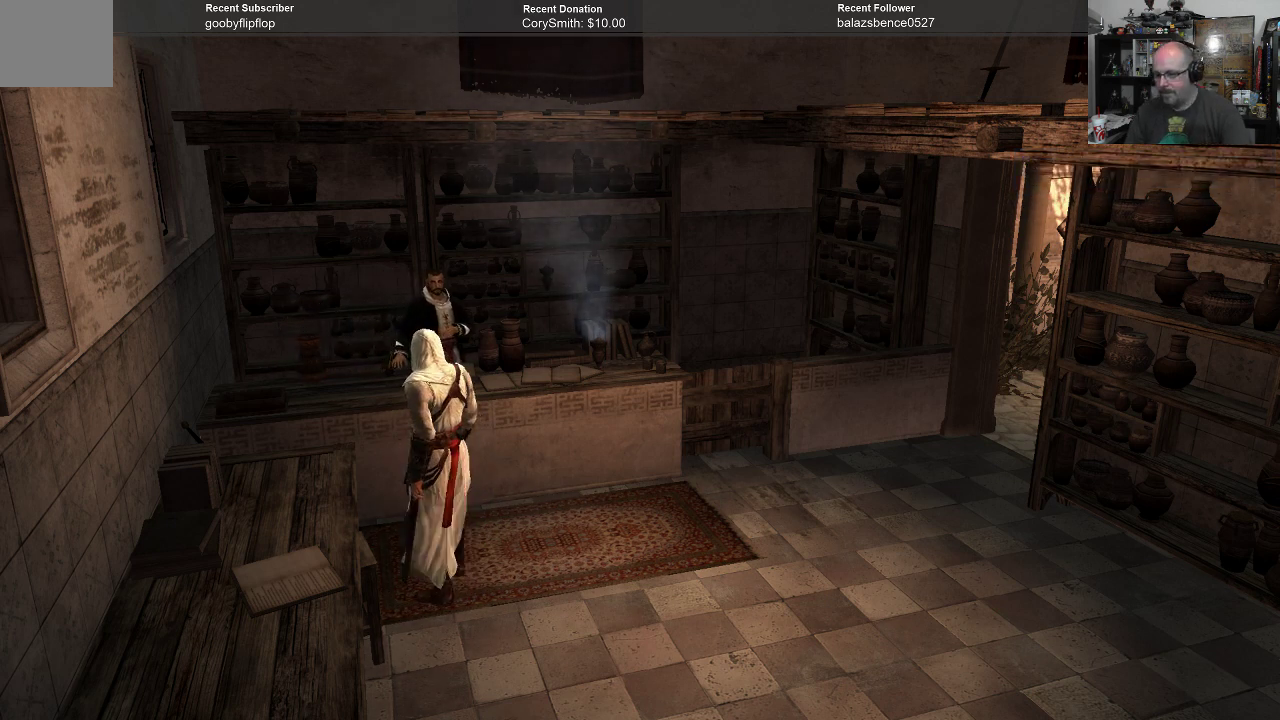
{"buttons": [], "left_stick": "right", "right_stick": "center", "events": [[67, "left_stick", "down-left"], [233, "left_stick", "down"], [333, "left_stick", "down-right"], [433, "left_stick", "right"]]}
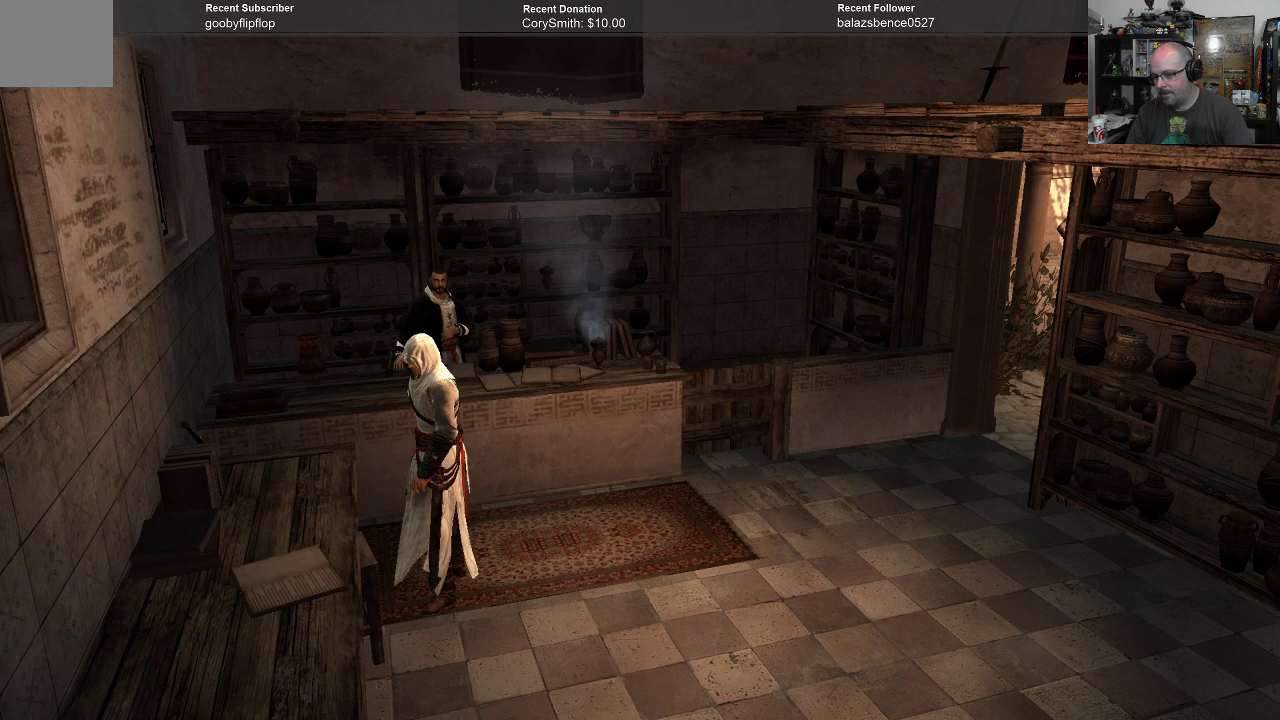
{"buttons": [], "left_stick": "up-left", "right_stick": "center", "events": [[33, "left_stick", "up-right"], [233, "left_stick", "up"], [433, "left_stick", "up-left"]]}
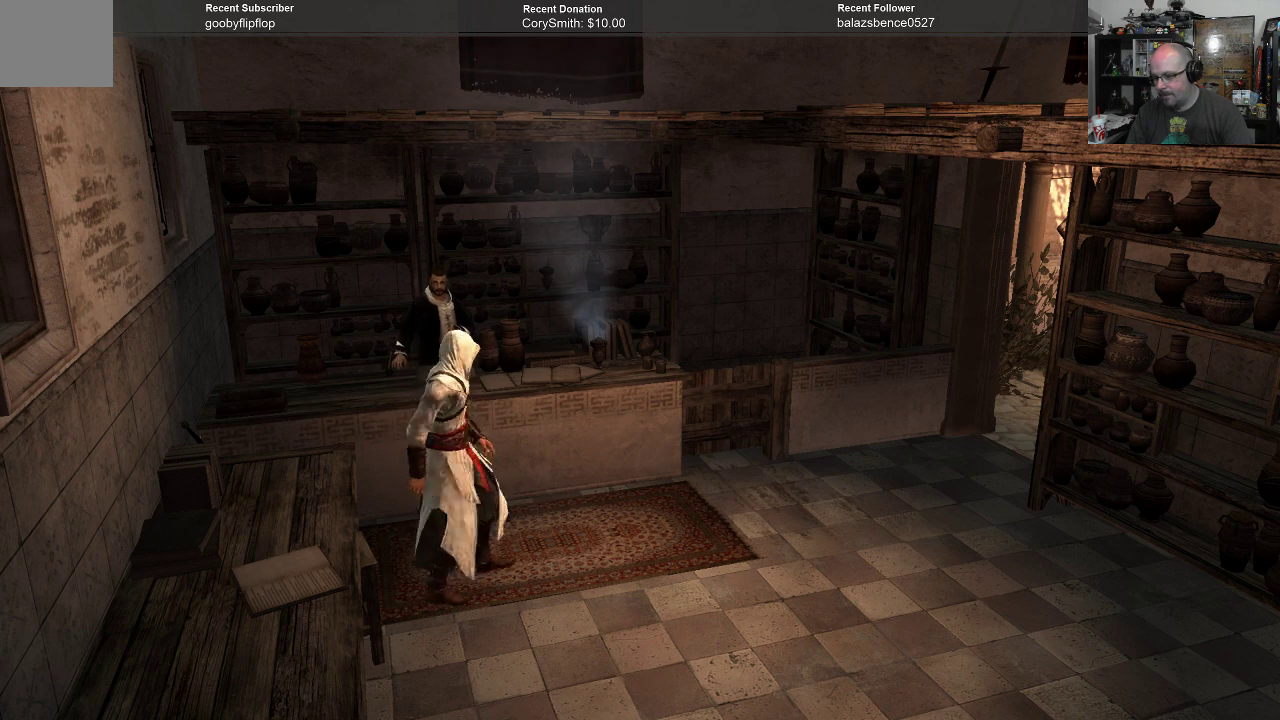
{"buttons": [], "left_stick": "down-left", "right_stick": "center", "events": [[67, "left_stick", "left"], [367, "left_stick", "down-left"]]}
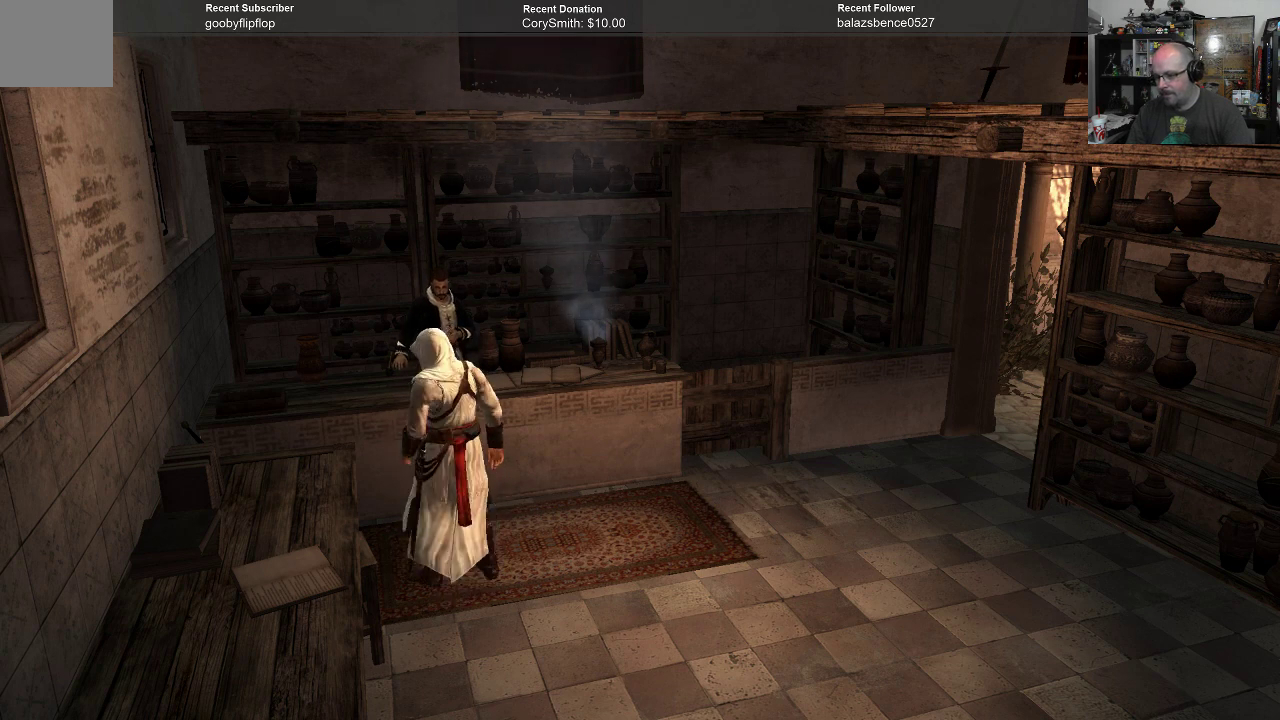
{"buttons": [], "left_stick": "up-right", "right_stick": "center", "events": [[100, "left_stick", "down-right"], [267, "left_stick", "right"], [433, "left_stick", "up-right"]]}
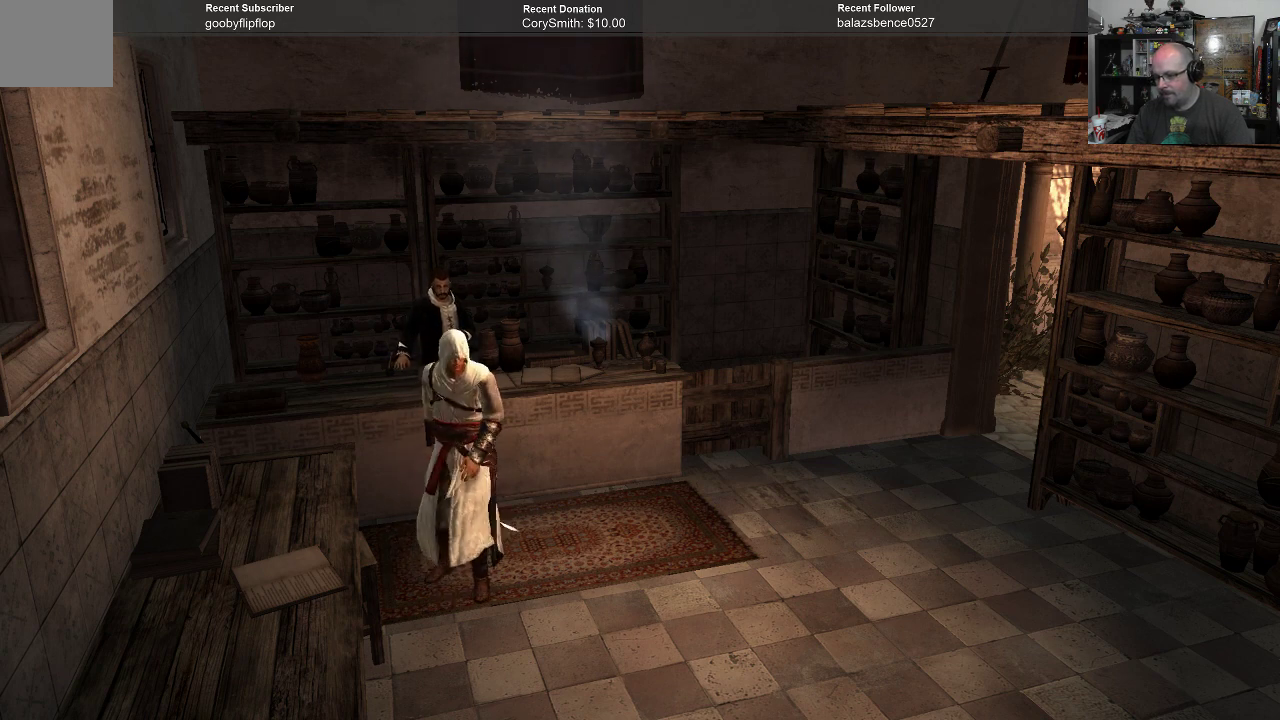
{"buttons": [], "left_stick": "left", "right_stick": "center", "events": [[133, "left_stick", "up"], [367, "left_stick", "up-left"], [500, "left_stick", "left"]]}
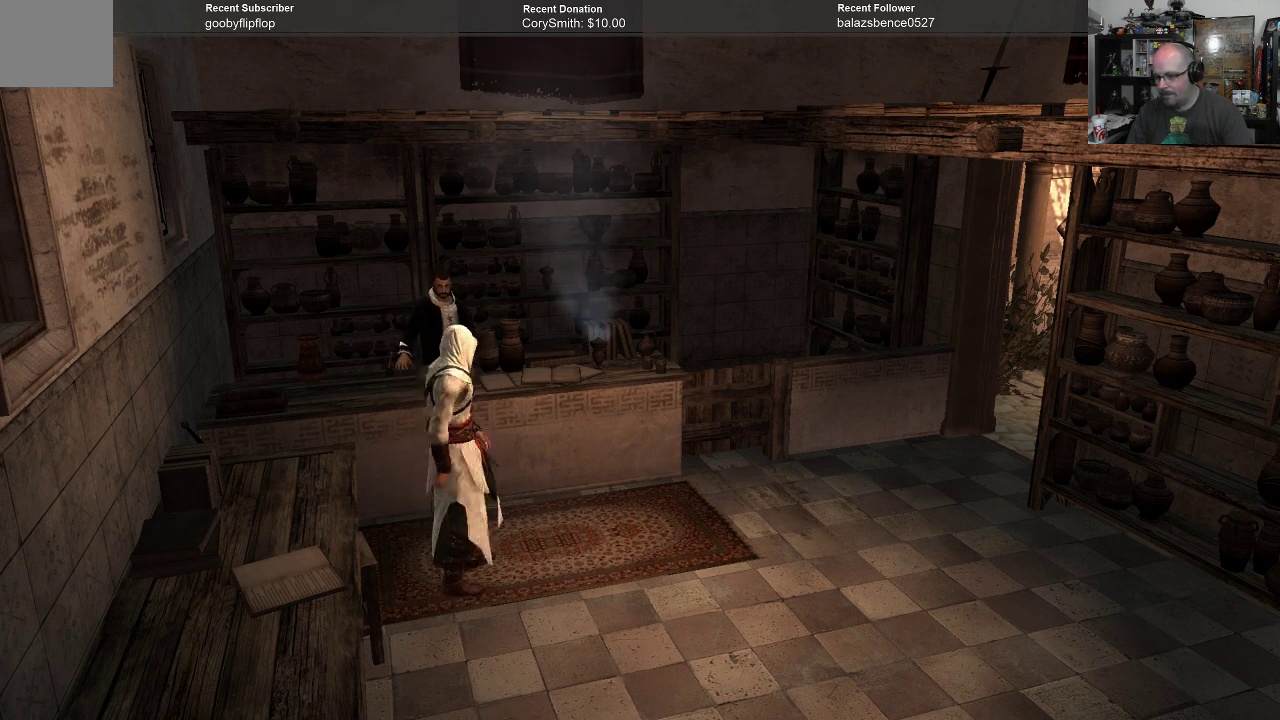
{"buttons": [], "left_stick": "down-right", "right_stick": "center", "events": [[233, "left_stick", "down-left"], [467, "left_stick", "down-right"]]}
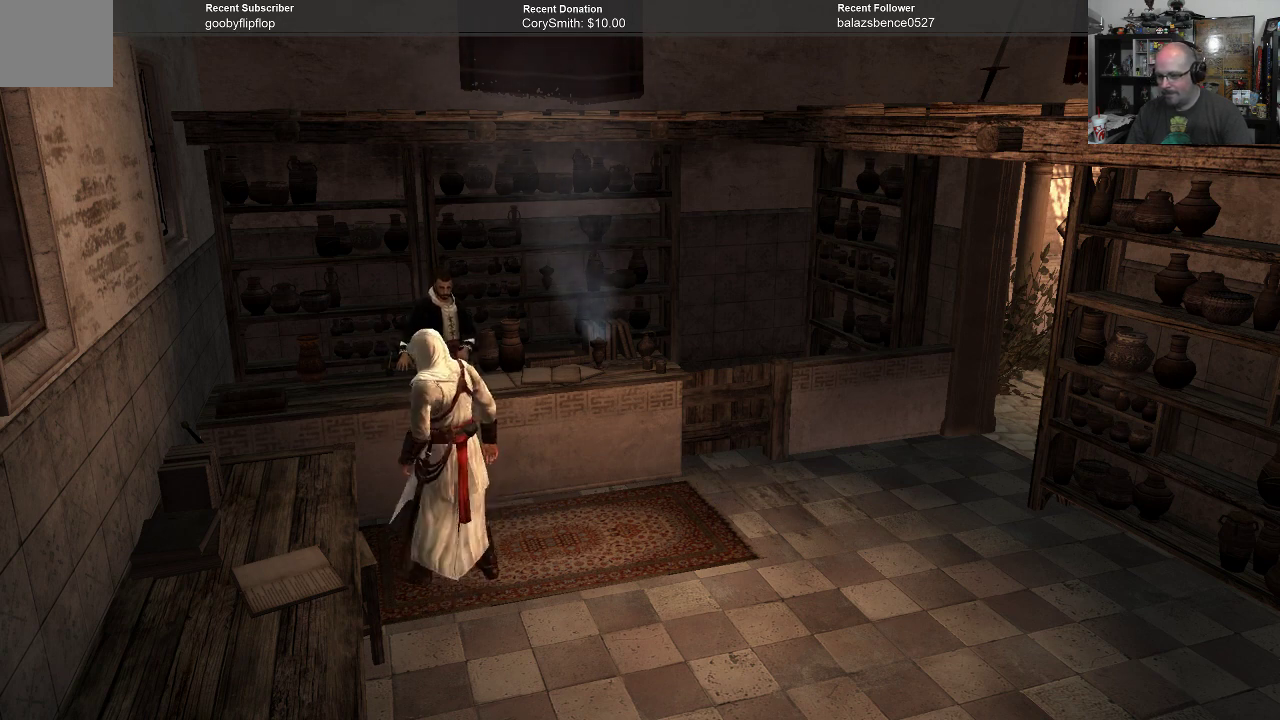
{"buttons": [], "left_stick": "up", "right_stick": "center", "events": [[67, "left_stick", "right"], [233, "left_stick", "up-right"], [400, "left_stick", "up"]]}
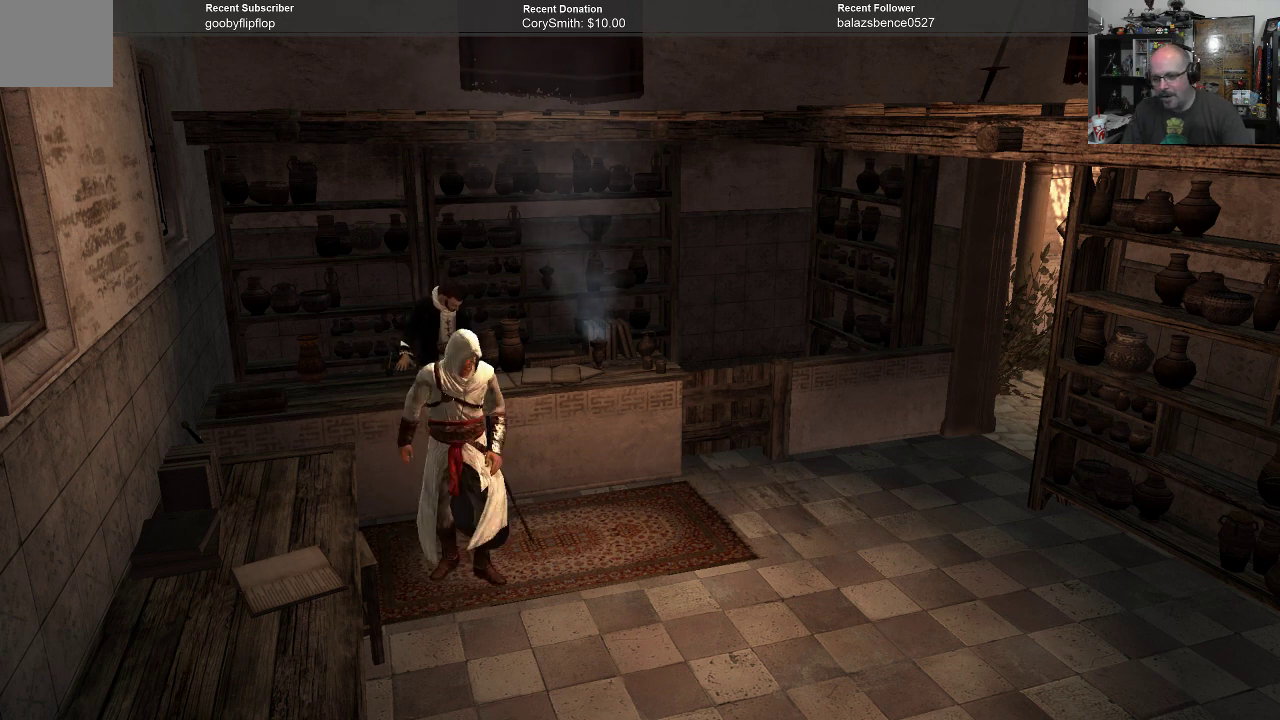
{"buttons": [], "left_stick": "center", "right_stick": "center", "events": [[300, "left_stick", "center"]]}